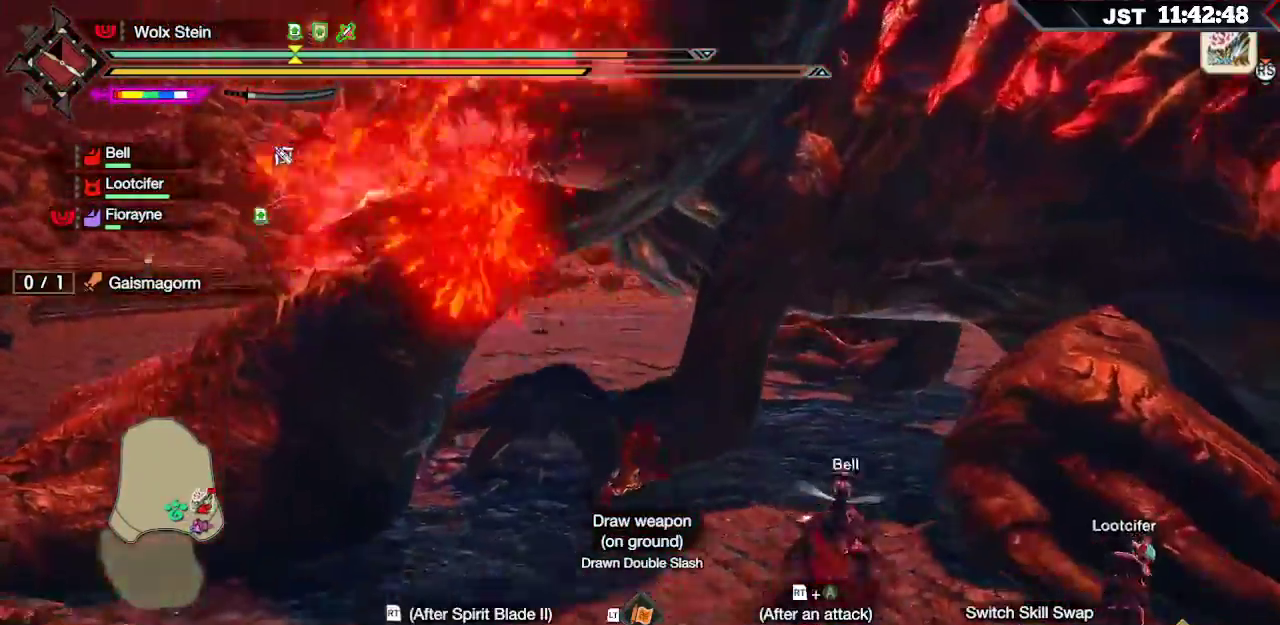
Gameplay with a controller (Xbox layout); each line is a JSON object with the inputs held at the frame after it (dt_ms = milliseconds from this image to that frame). "events" lists button and stick changes between this image and that frame as [ms after this image, input, new state], when the widget could be followed in between. Not read: L3.
{"dt_ms": 500, "buttons": [], "left_stick": "right", "right_stick": "center"}
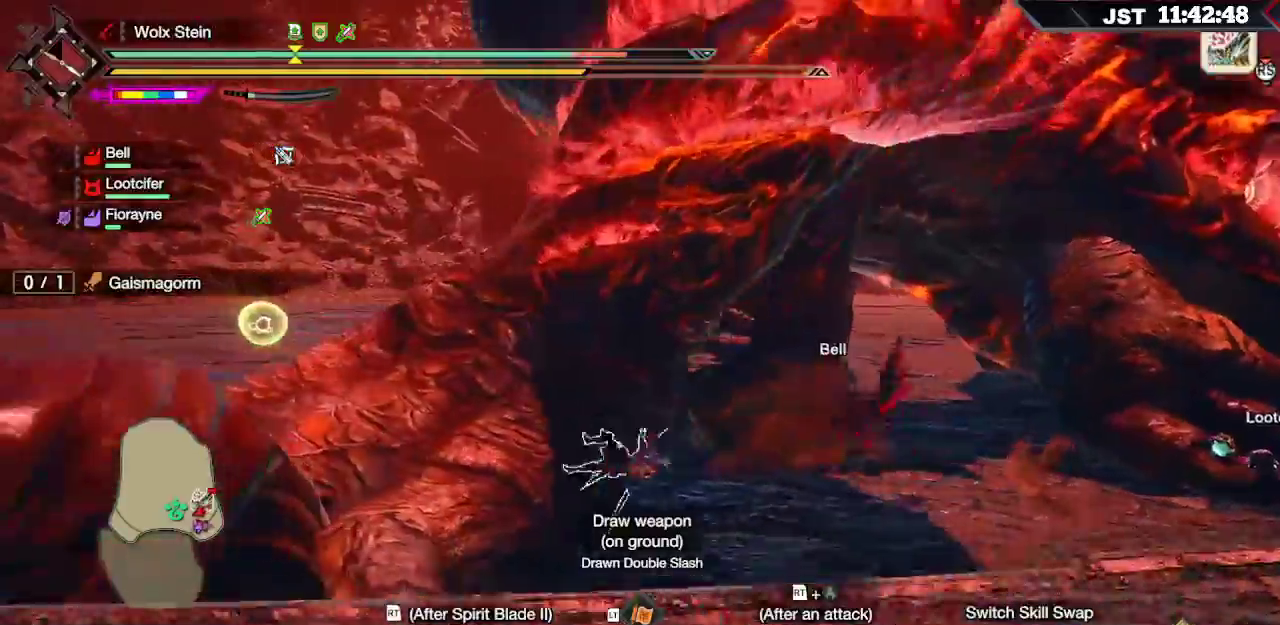
{"dt_ms": 500, "buttons": [], "left_stick": "up-right", "right_stick": "right", "events": [[67, "left_stick", "up-right"], [417, "right_stick", "right"]]}
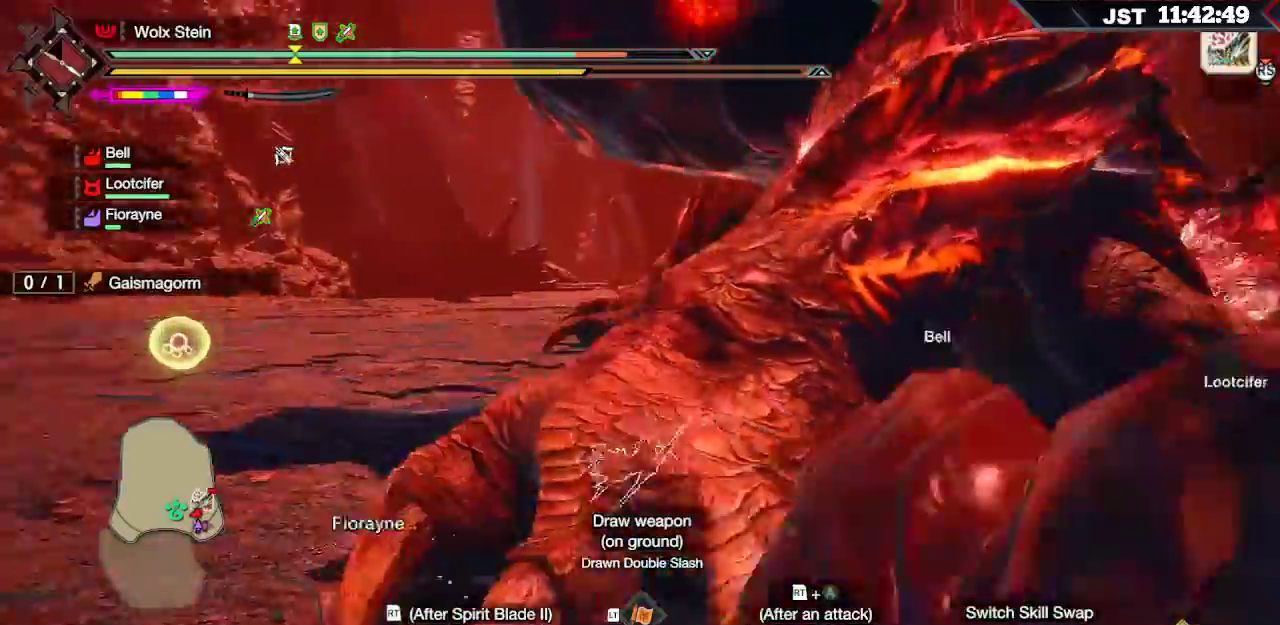
{"dt_ms": 500, "buttons": [], "left_stick": "center", "right_stick": "center", "events": [[50, "left_stick", "center"], [67, "right_stick", "center"]]}
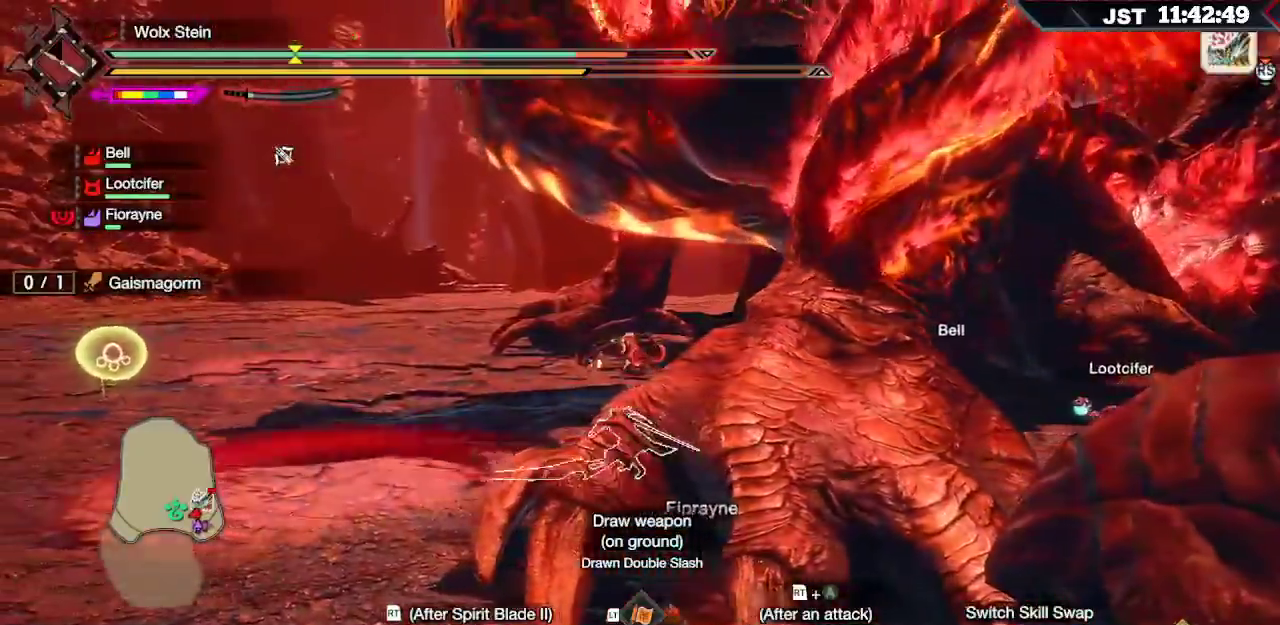
{"dt_ms": 500, "buttons": ["A"], "left_stick": "down-right", "right_stick": "center", "events": [[200, "left_stick", "right"], [300, "A", "down"], [350, "left_stick", "down-right"], [417, "A", "up"], [483, "A", "down"]]}
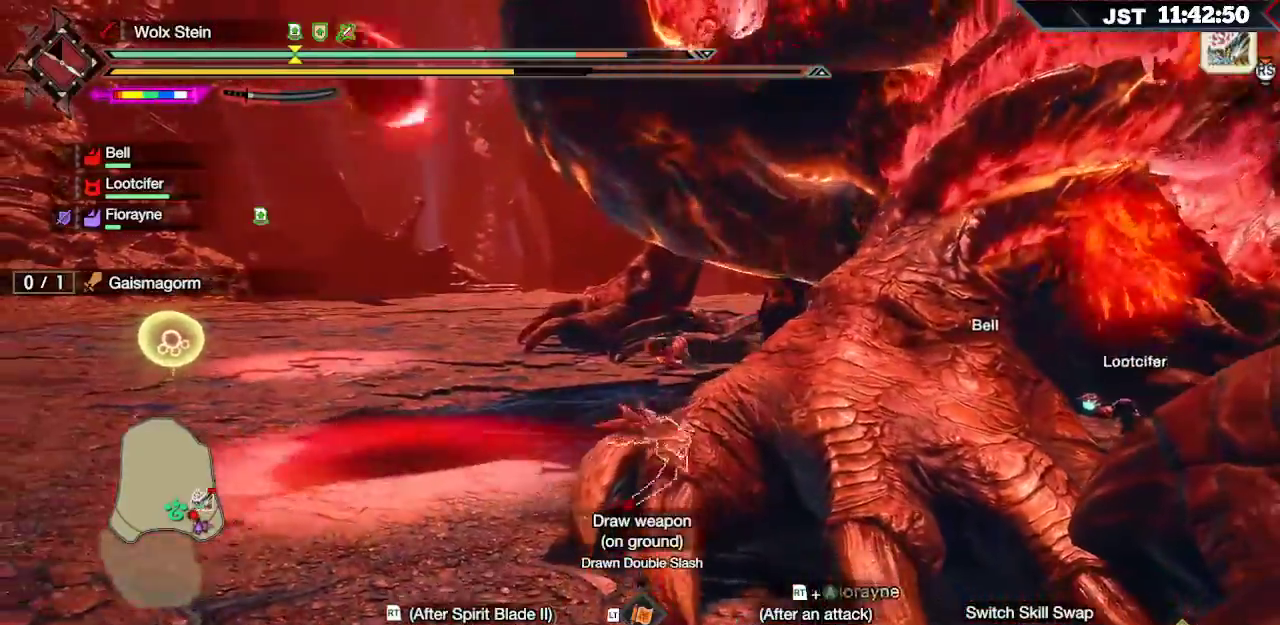
{"dt_ms": 500, "buttons": [], "left_stick": "left", "right_stick": "center", "events": [[67, "A", "up"], [117, "left_stick", "down"], [483, "left_stick", "left"]]}
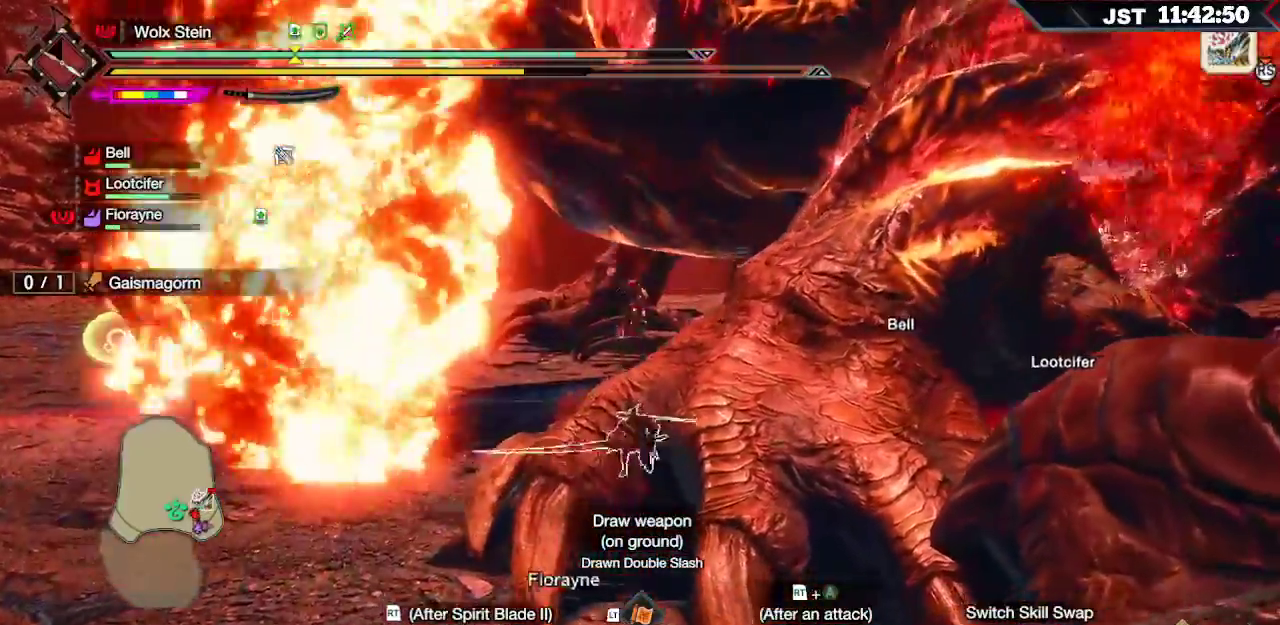
{"dt_ms": 500, "buttons": [], "left_stick": "left", "right_stick": "center", "events": [[117, "A", "down"], [250, "A", "up"]]}
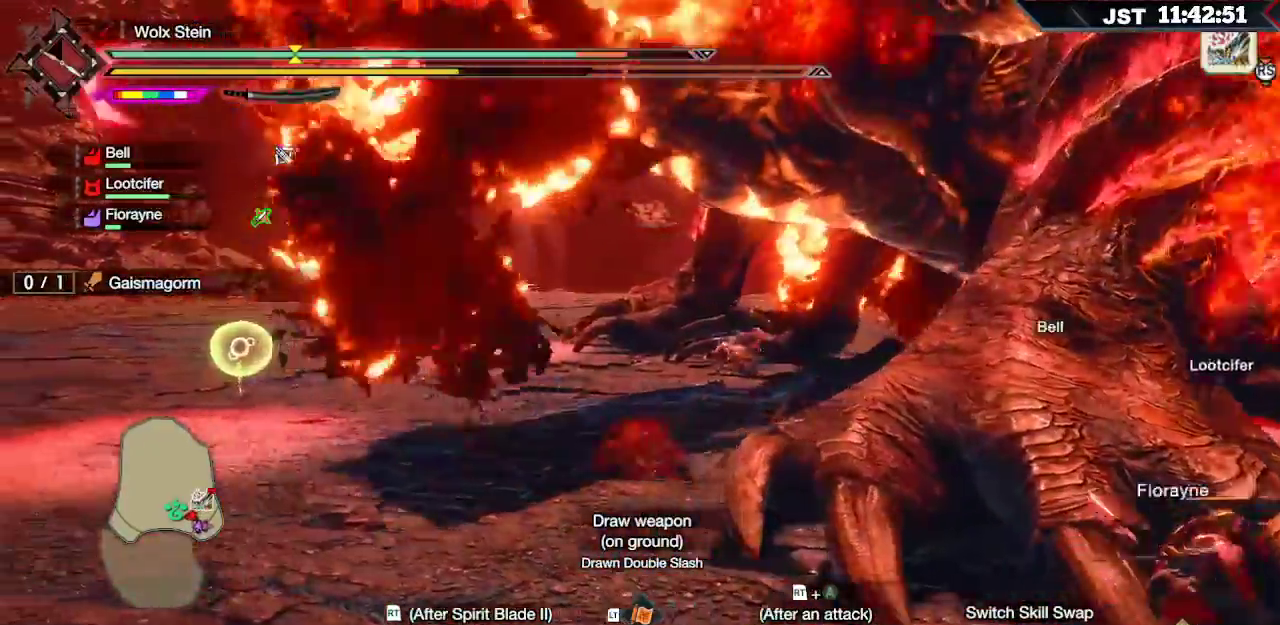
{"dt_ms": 500, "buttons": [], "left_stick": "up-left", "right_stick": "center", "events": [[100, "right_stick", "right"], [267, "right_stick", "center"], [450, "left_stick", "up-left"]]}
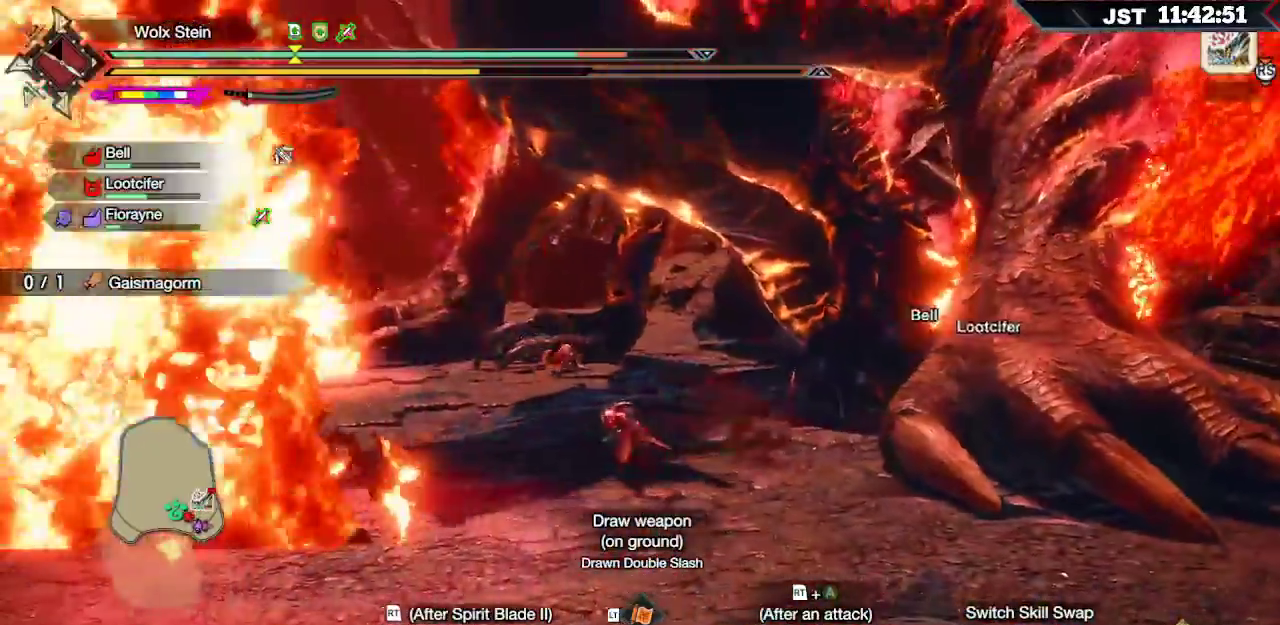
{"dt_ms": 500, "buttons": [], "left_stick": "up-left", "right_stick": "center", "events": [[150, "DPAD_DOWN", "down"], [267, "DPAD_DOWN", "up"]]}
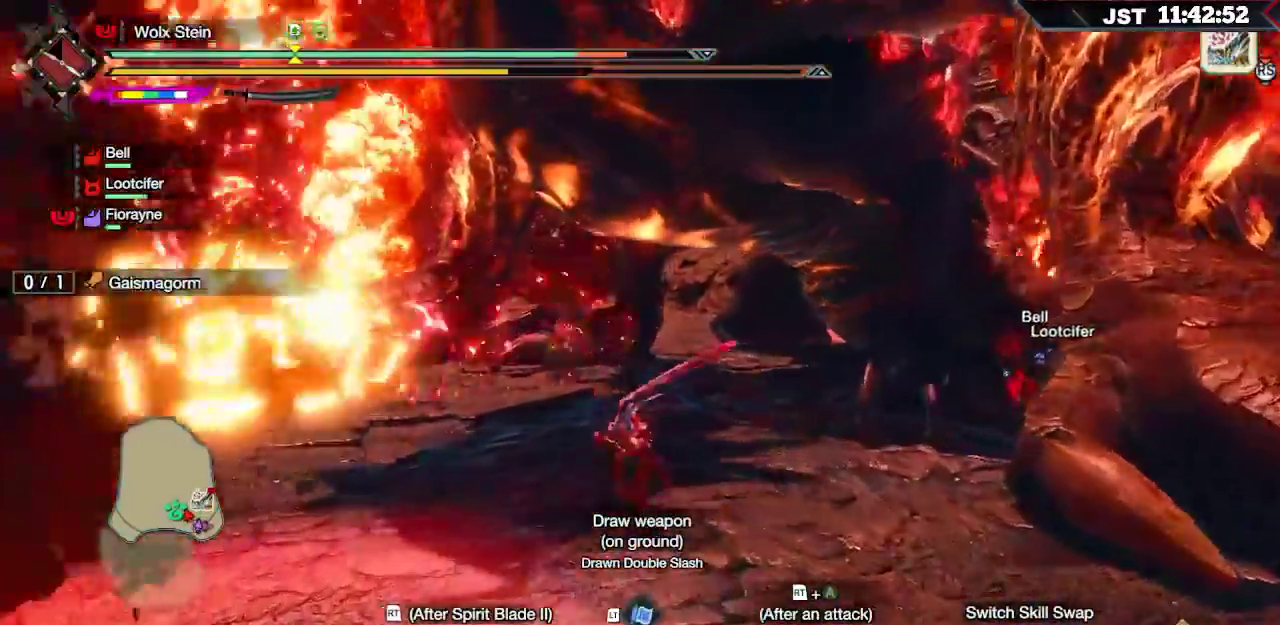
{"dt_ms": 1000, "buttons": [], "left_stick": "up-left", "right_stick": "center"}
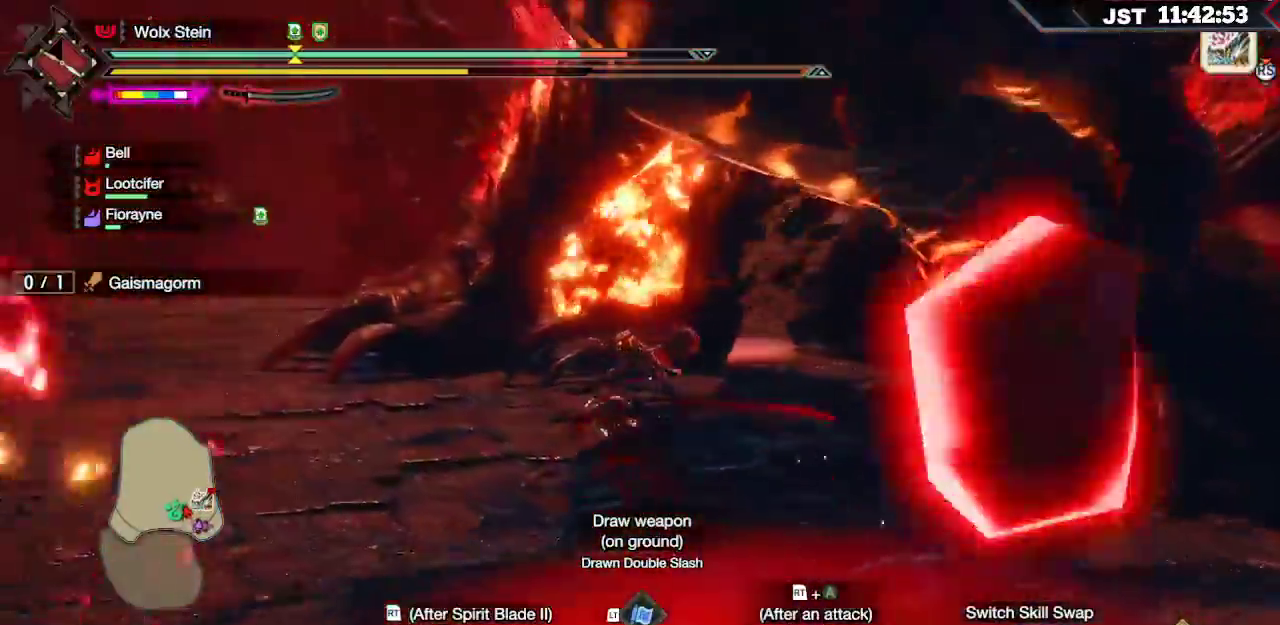
{"dt_ms": 500, "buttons": ["A"], "left_stick": "left", "right_stick": "center"}
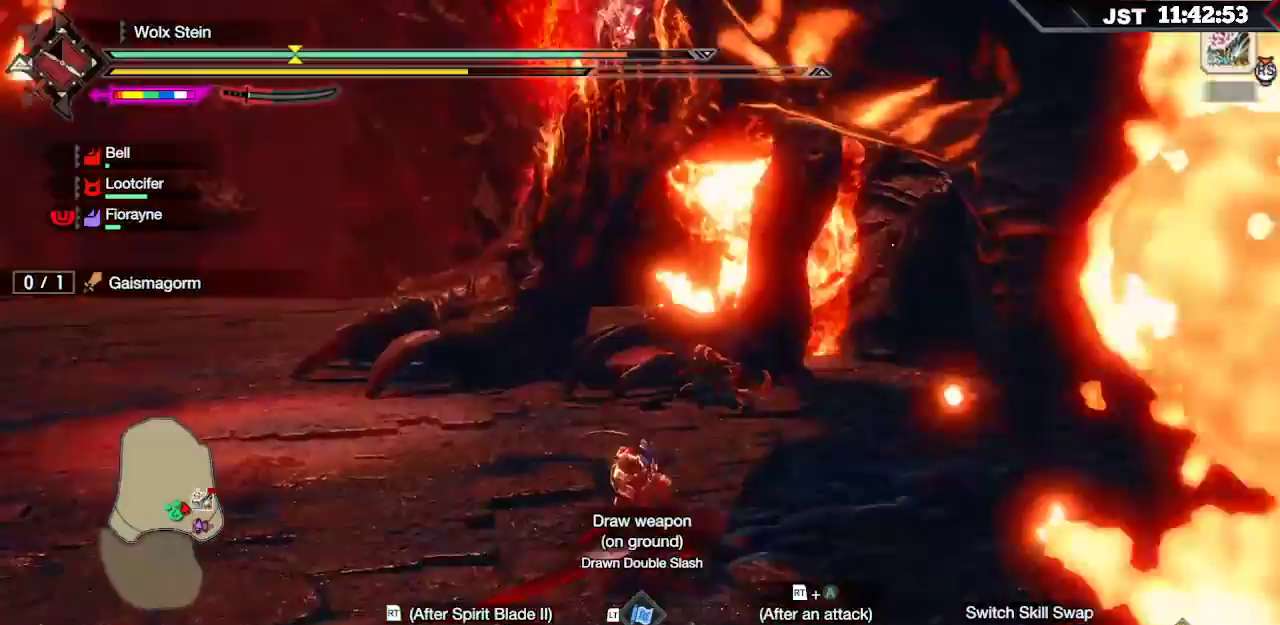
{"dt_ms": 500, "buttons": [], "left_stick": "down-left", "right_stick": "center", "events": [[100, "A", "up"], [317, "left_stick", "down-left"]]}